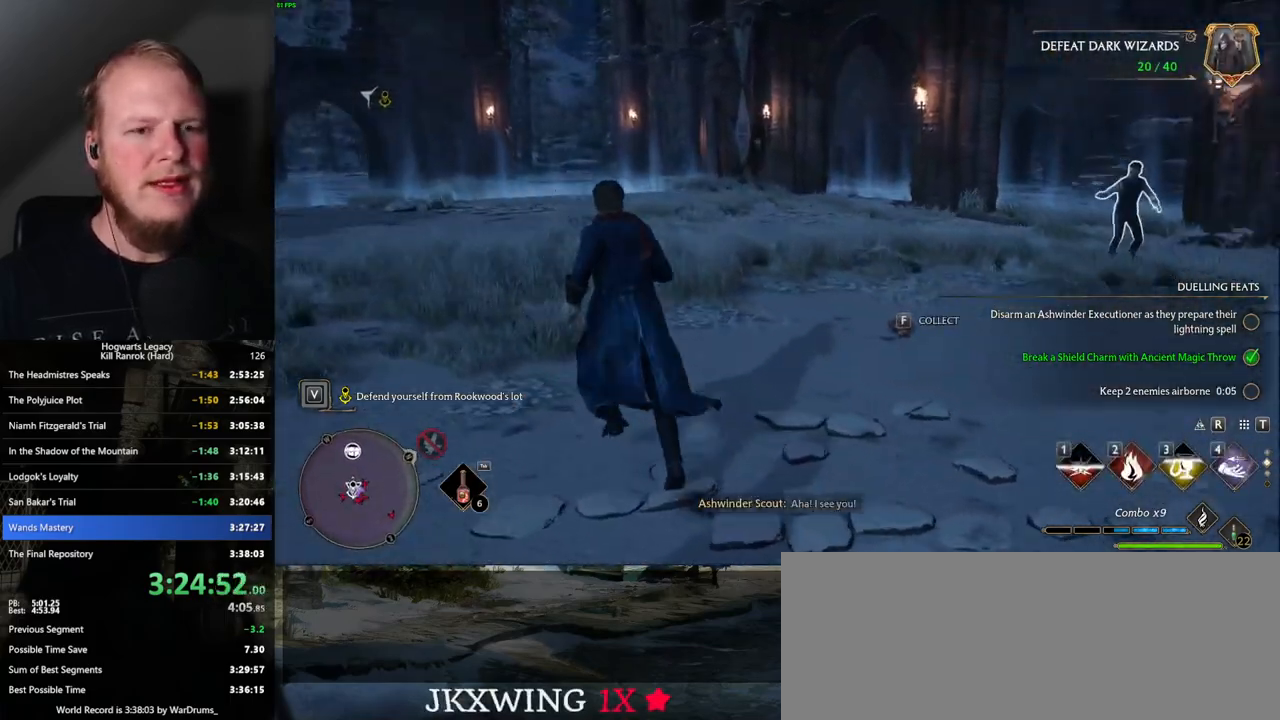
Gameplay with keyboard and mouse; each line is a JSON object with the keys and mouse buttons held at the frame after it. "events" lists presses ("down") and releases ("up") of ".", "/", "0", "1", "2", "3", "4", "5", "6", "7", "8", "9", "a", "alt_l", "alt_r", "b", "backslash", "backspace", "c", "caps_lock", "comma", "ctrl_l", "ctrl_r", "d", "e", "equals", "escape", "f", "f1", "f10", "f11", "f12", "f2", "f3", "f4", "f5", "f6", "f7", "f8", "f9", "g", "h", "i", "j", "k", "l", "lbracket", "m", "minus", "n", "o", "p", "q", "quote", "r", "rbracket", "return", "s", "semicolon", "shift_l", "shift_r", "space", "super", "t", "tab", "tilde", "u", "v", "w", "x", "y", "z", "mouse_left", "mouse_wheel", "mouse_right", "mouse_mb4" and "mouse_mb5" between this image and that frame as [ms after this image, input, new state], when the widget could be followed in between. "mouse_left", "mouse_wheel", "mouse_right", "mouse_mb4", "mouse_mb5" = the "left", "wheel", "right", "mb4", "mb5" buttons of the "mouse" list. No other keys are recorded. "wheel" means that the mouse wheel is clicked or scrolled. Mouse movement is not recorded.
{"keys": ["w"], "mouse": [], "events": []}
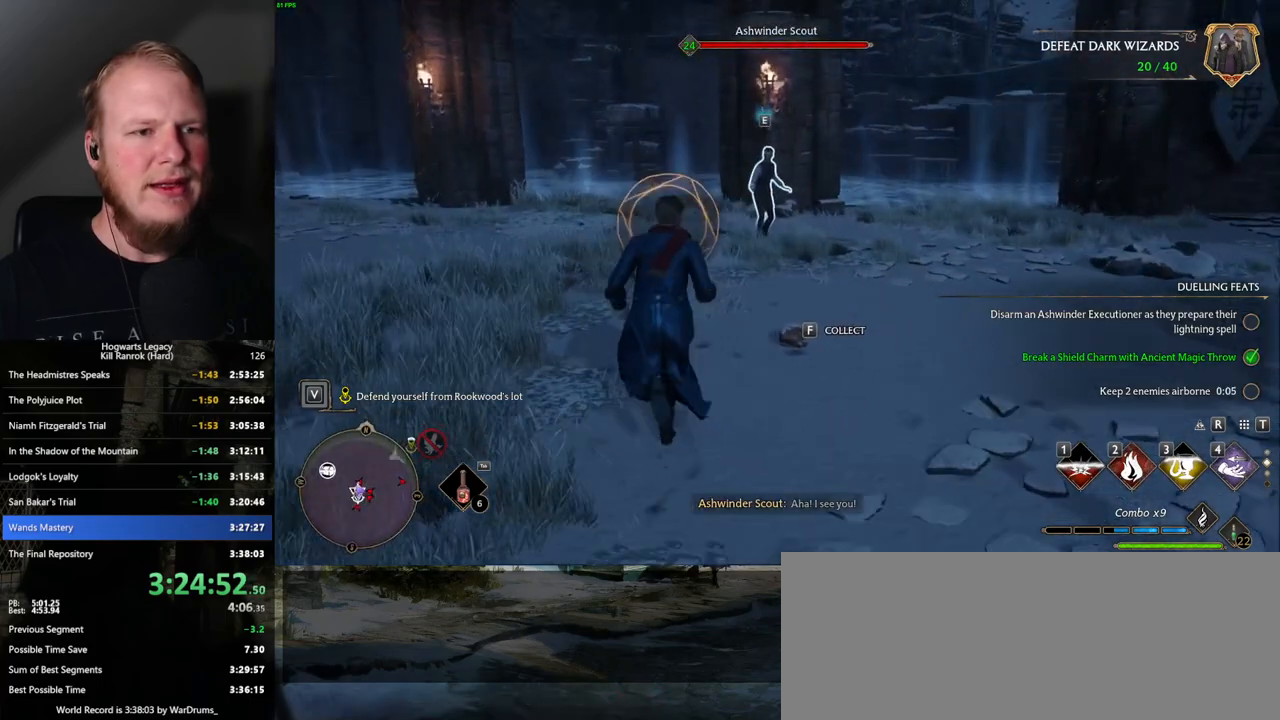
{"keys": ["a", "w"], "mouse": [], "events": [[34, "4", "down"], [117, "4", "up"], [200, "a", "down"], [217, "space", "down"], [284, "w", "up"], [300, "space", "up"], [500, "w", "down"]]}
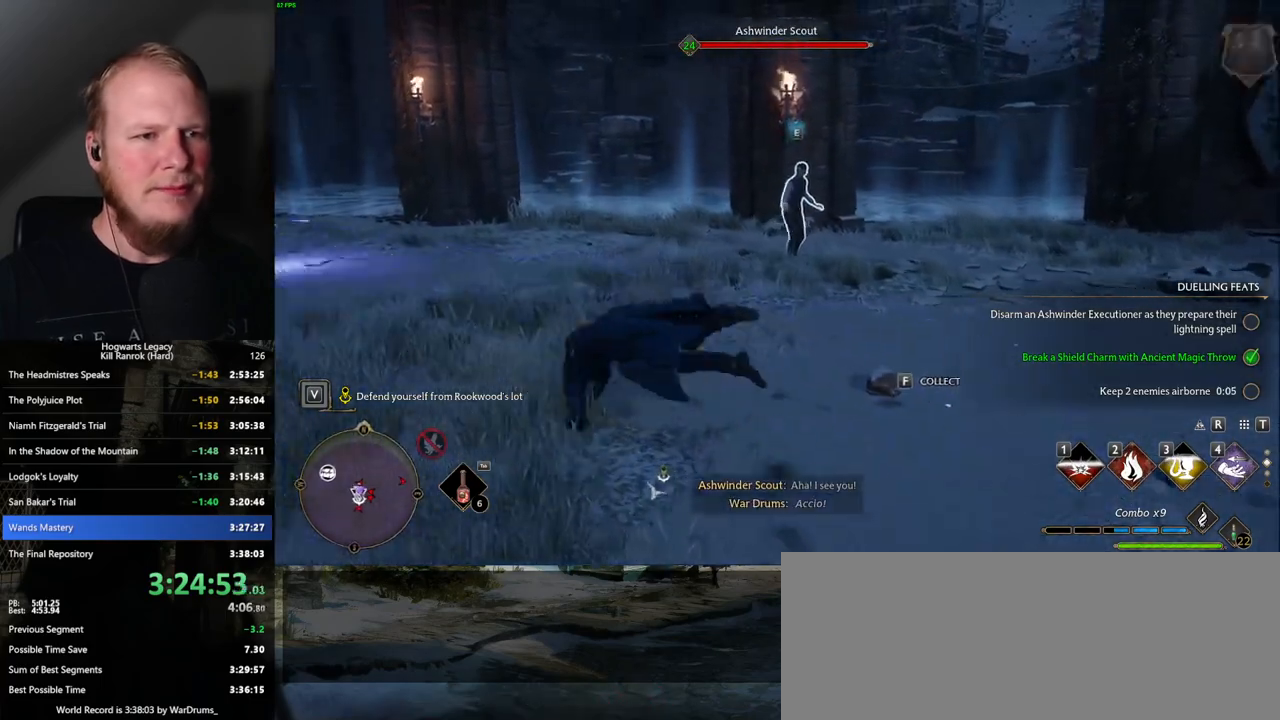
{"keys": ["w"], "mouse": [], "events": [[84, "a", "up"], [267, "4", "down"], [350, "4", "up"], [417, "4", "down"], [500, "4", "up"]]}
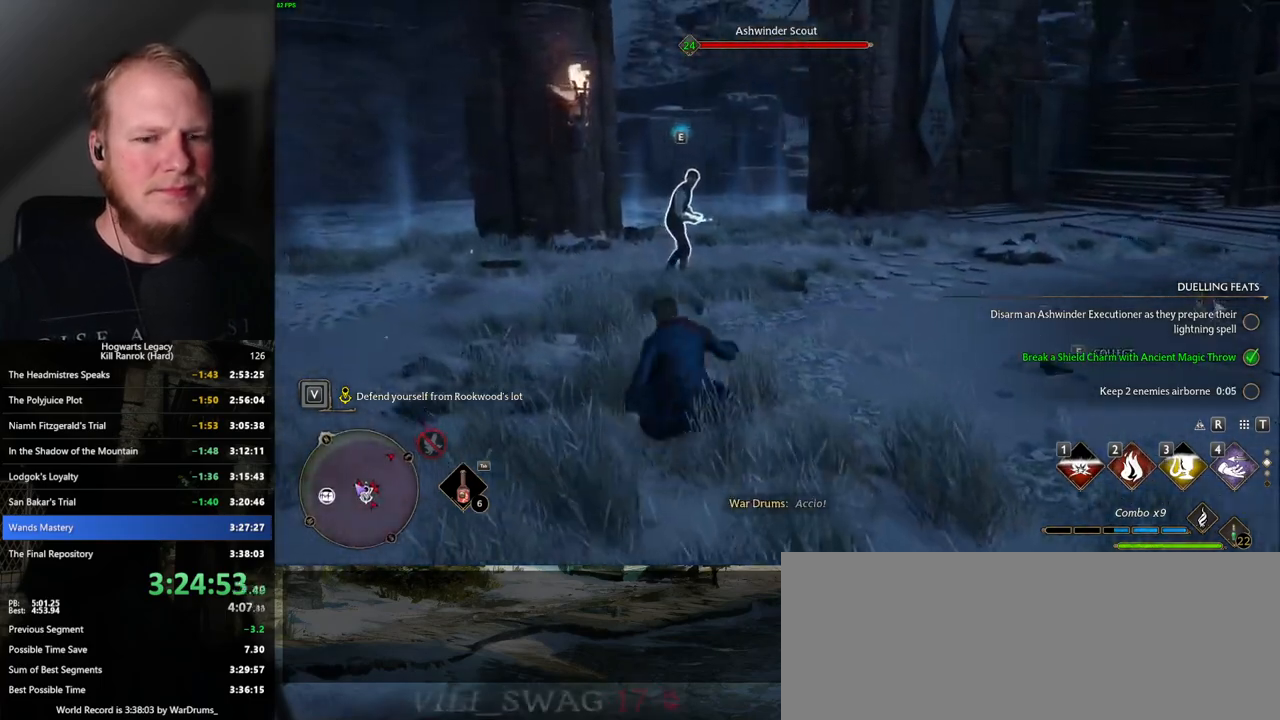
{"keys": ["2", "w"], "mouse": [], "events": [[84, "4", "down"], [167, "4", "up"], [467, "2", "down"]]}
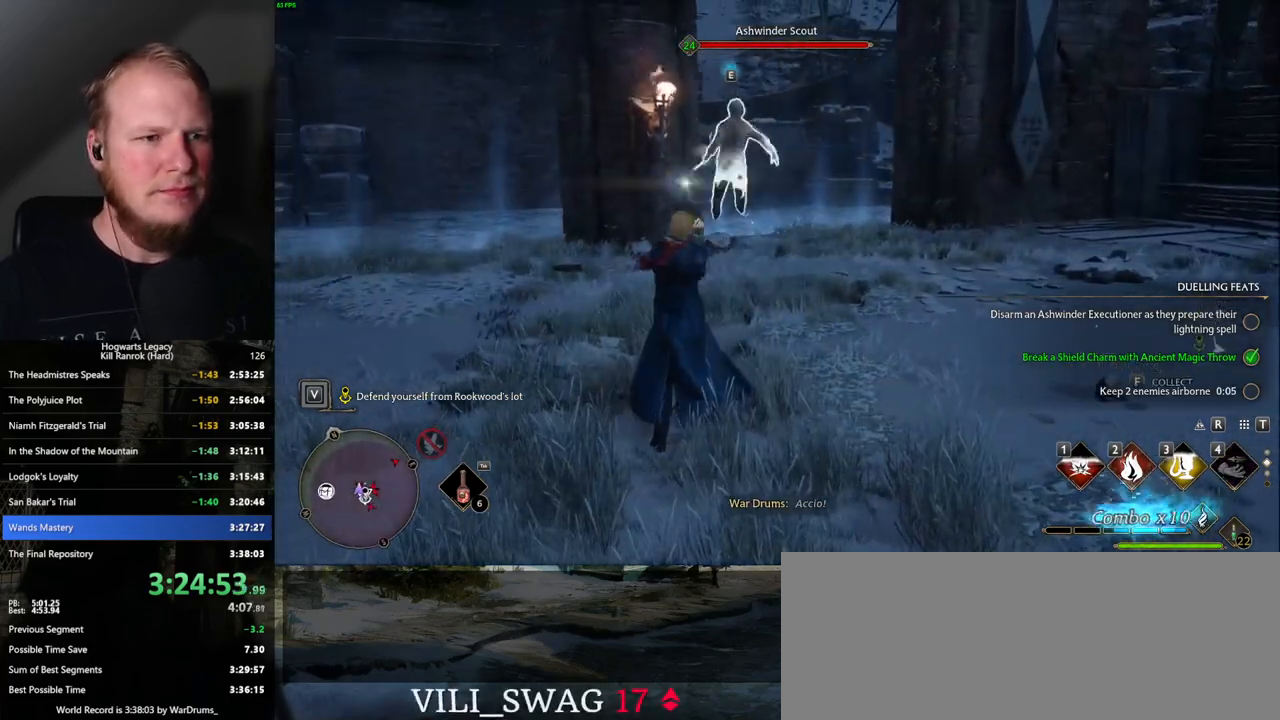
{"keys": ["w"], "mouse": [], "events": [[34, "2", "up"], [134, "2", "down"], [200, "2", "up"], [300, "2", "down"], [367, "2", "up"]]}
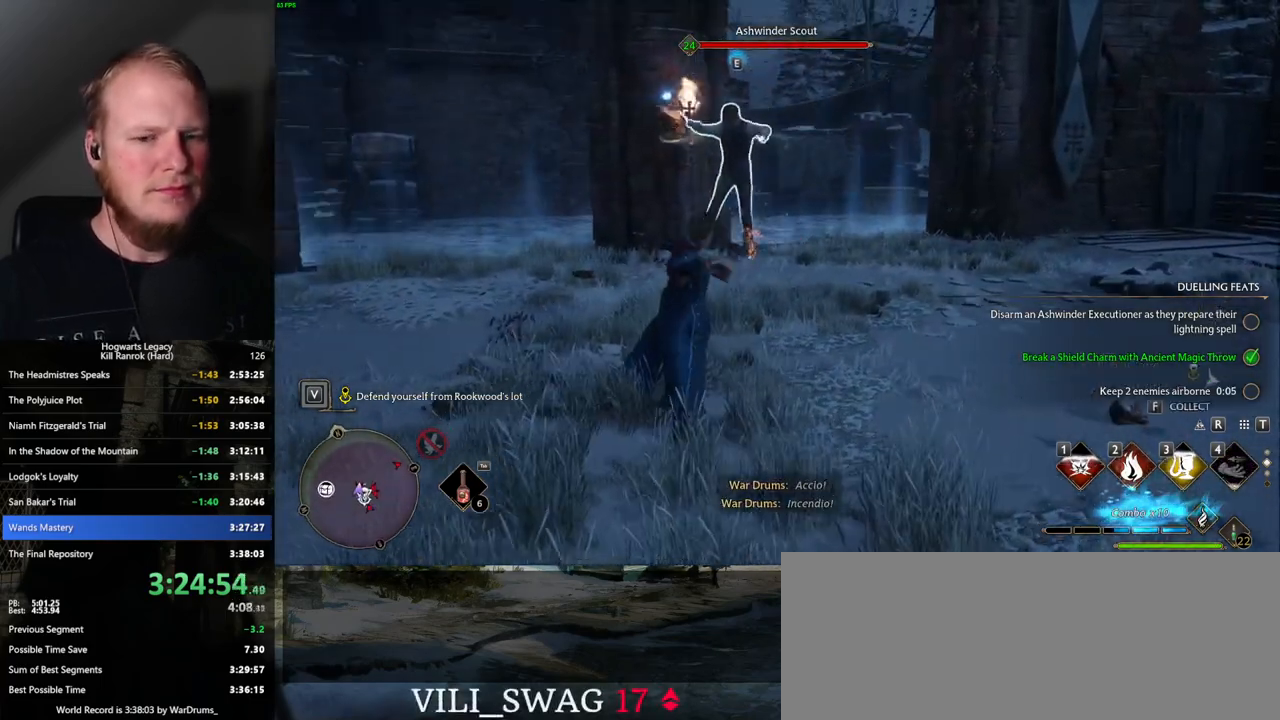
{"keys": ["w"], "mouse": ["left"], "events": [[250, "mouse_left", "down"], [350, "mouse_left", "up"], [450, "mouse_left", "down"]]}
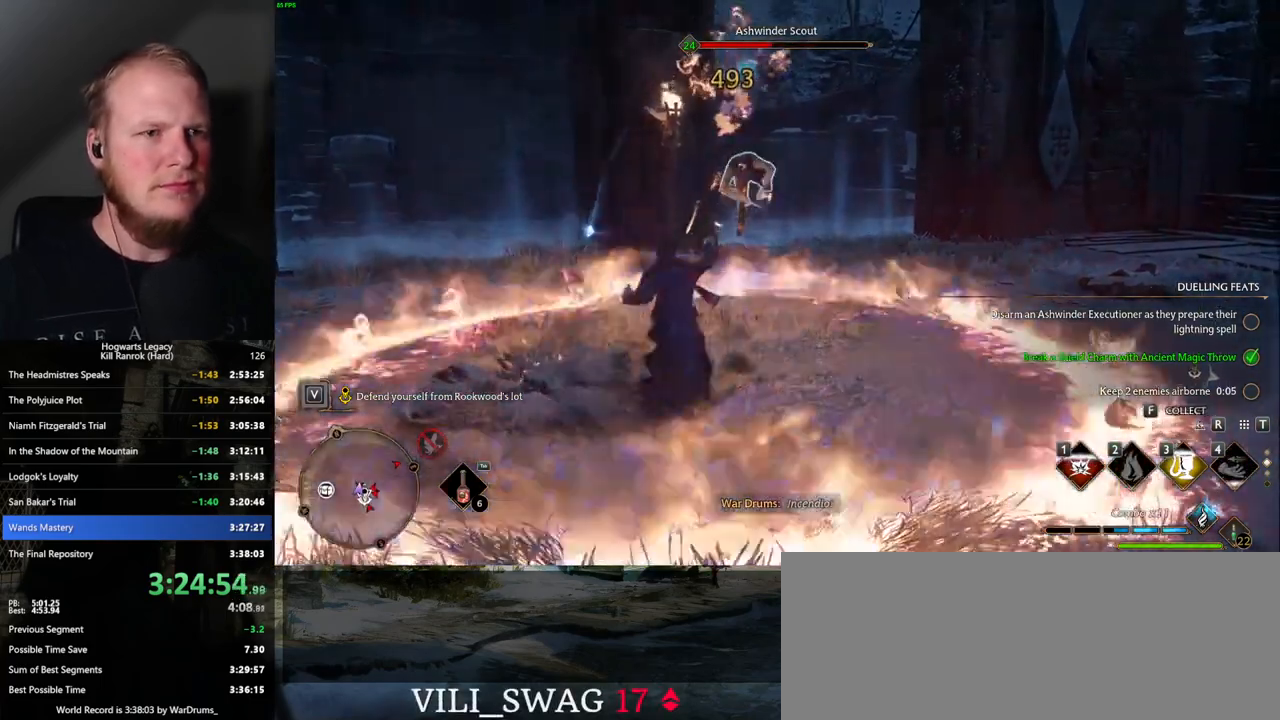
{"keys": [], "mouse": ["left"], "events": [[17, "mouse_left", "up"], [134, "mouse_left", "down"], [200, "mouse_left", "up"], [300, "mouse_left", "down"], [334, "w", "up"], [384, "mouse_left", "up"], [484, "mouse_left", "down"]]}
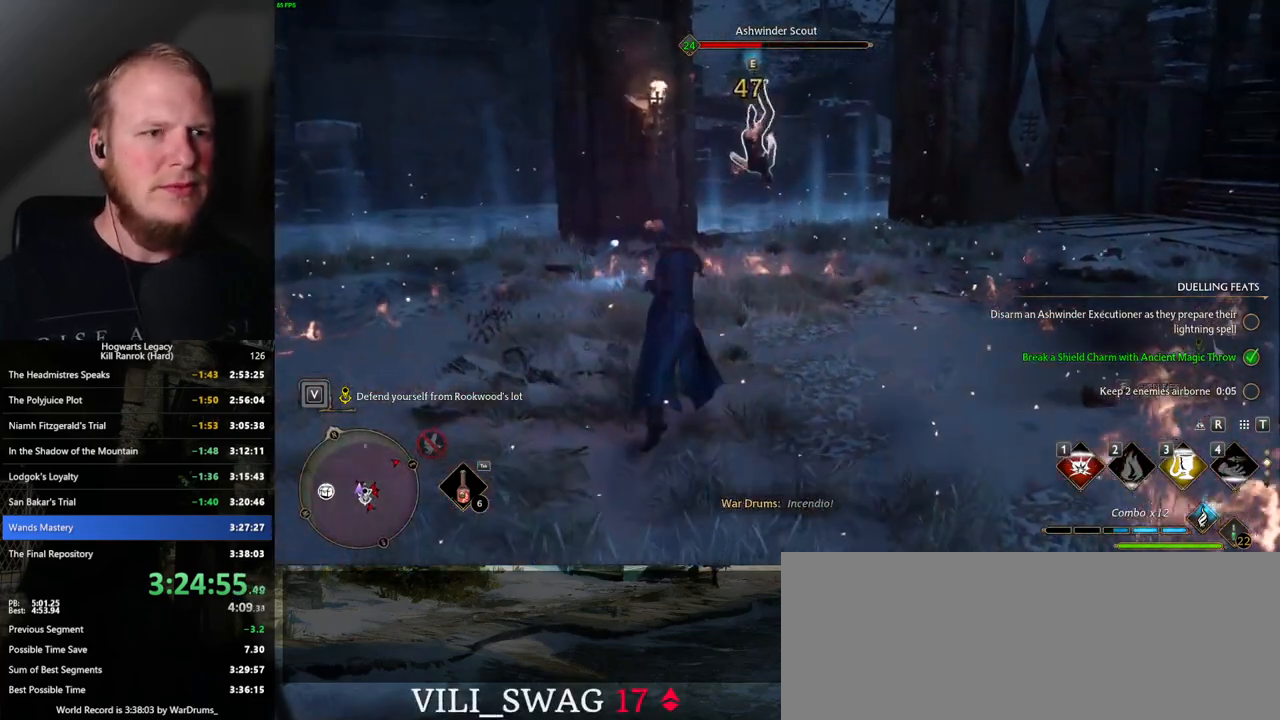
{"keys": ["s"], "mouse": [], "events": [[50, "mouse_left", "up"], [84, "s", "down"], [150, "mouse_left", "down"], [234, "mouse_left", "up"], [334, "mouse_left", "down"], [417, "mouse_left", "up"]]}
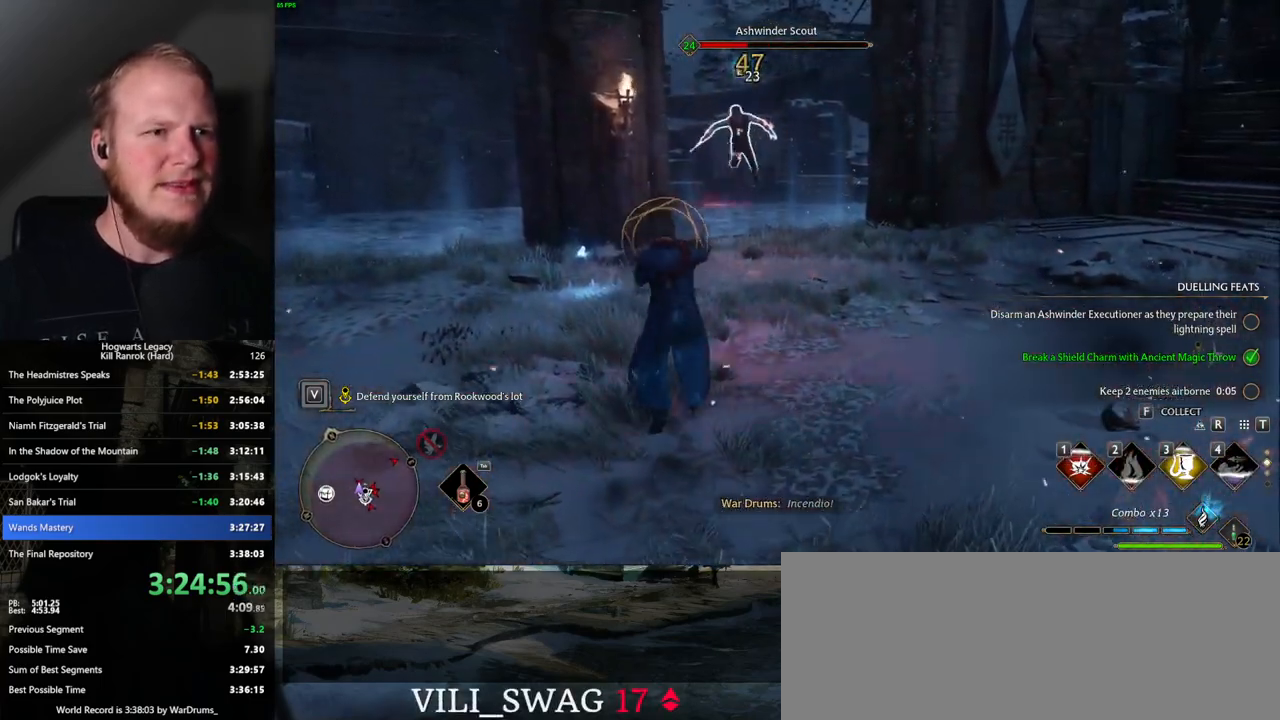
{"keys": ["a", "s"], "mouse": [], "events": [[17, "mouse_left", "down"], [84, "mouse_left", "up"], [100, "d", "down"], [117, "space", "down"], [234, "space", "up"], [400, "a", "down"], [434, "d", "up"]]}
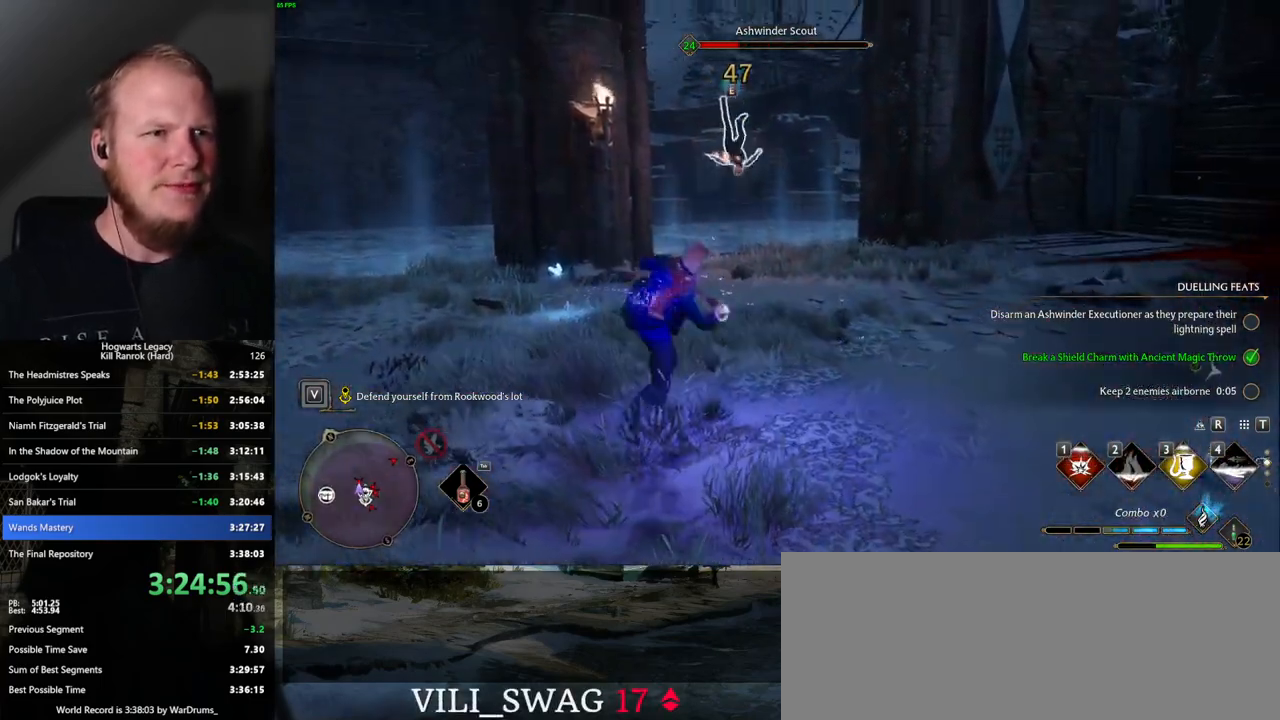
{"keys": ["a"], "mouse": [], "events": [[350, "s", "up"]]}
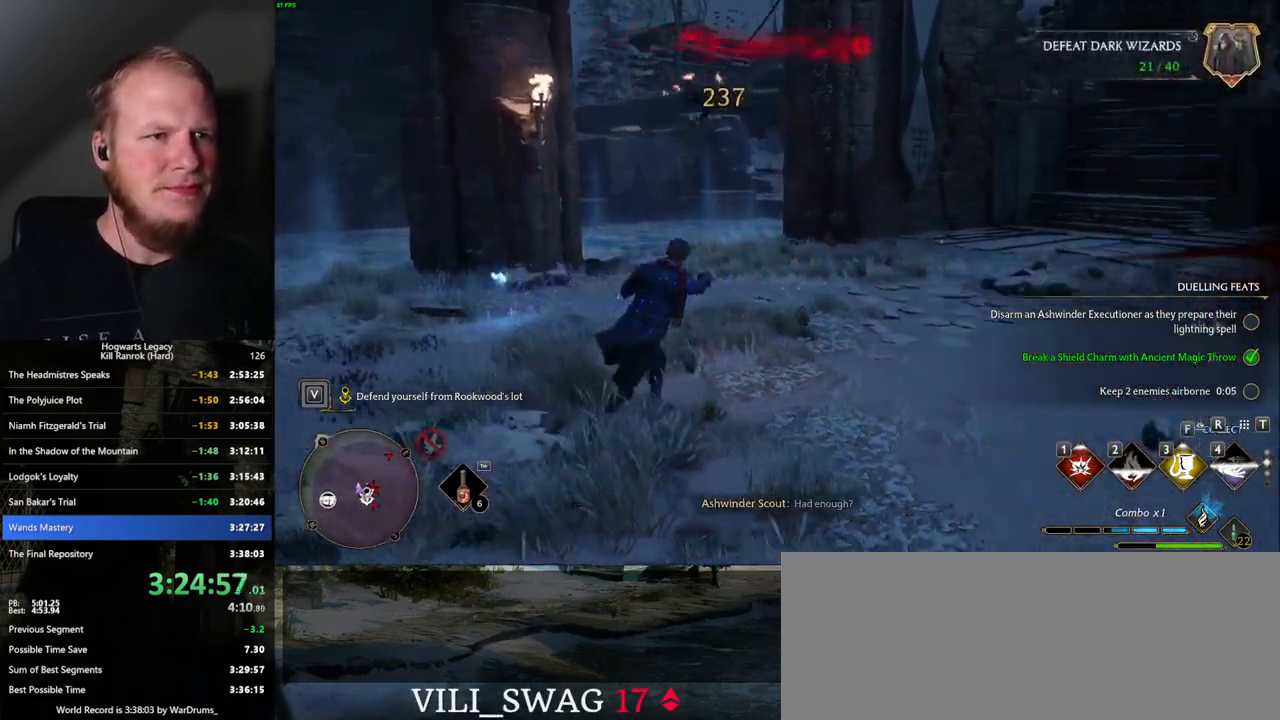
{"keys": ["w"], "mouse": [], "events": [[17, "w", "down"], [84, "a", "up"]]}
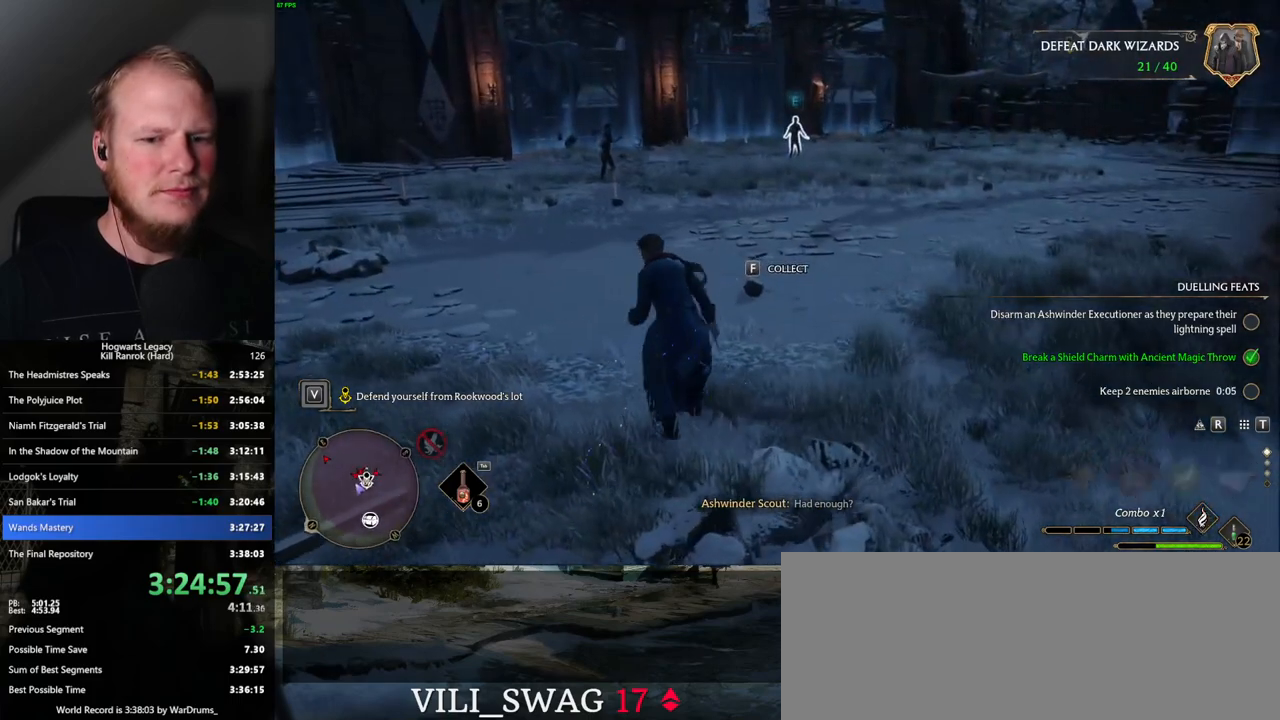
{"keys": ["1", "w"], "mouse": [], "events": [[450, "1", "down"]]}
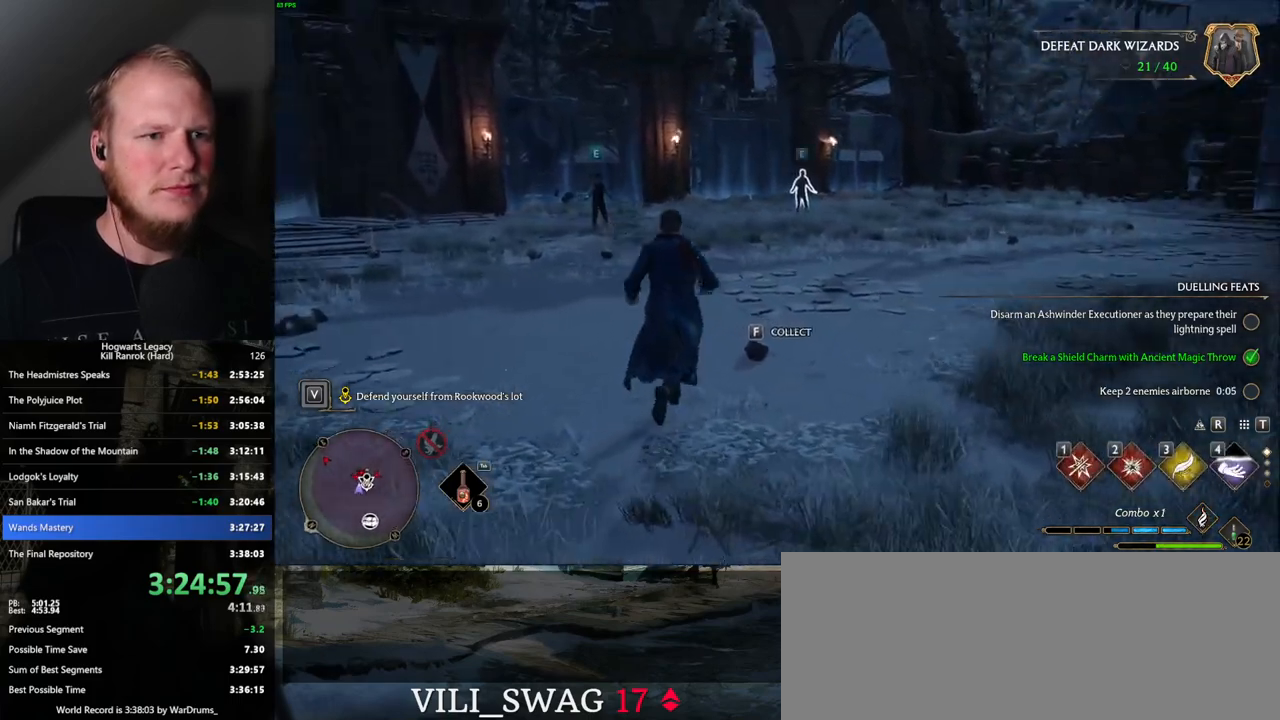
{"keys": ["w"], "mouse": [], "events": [[84, "1", "up"]]}
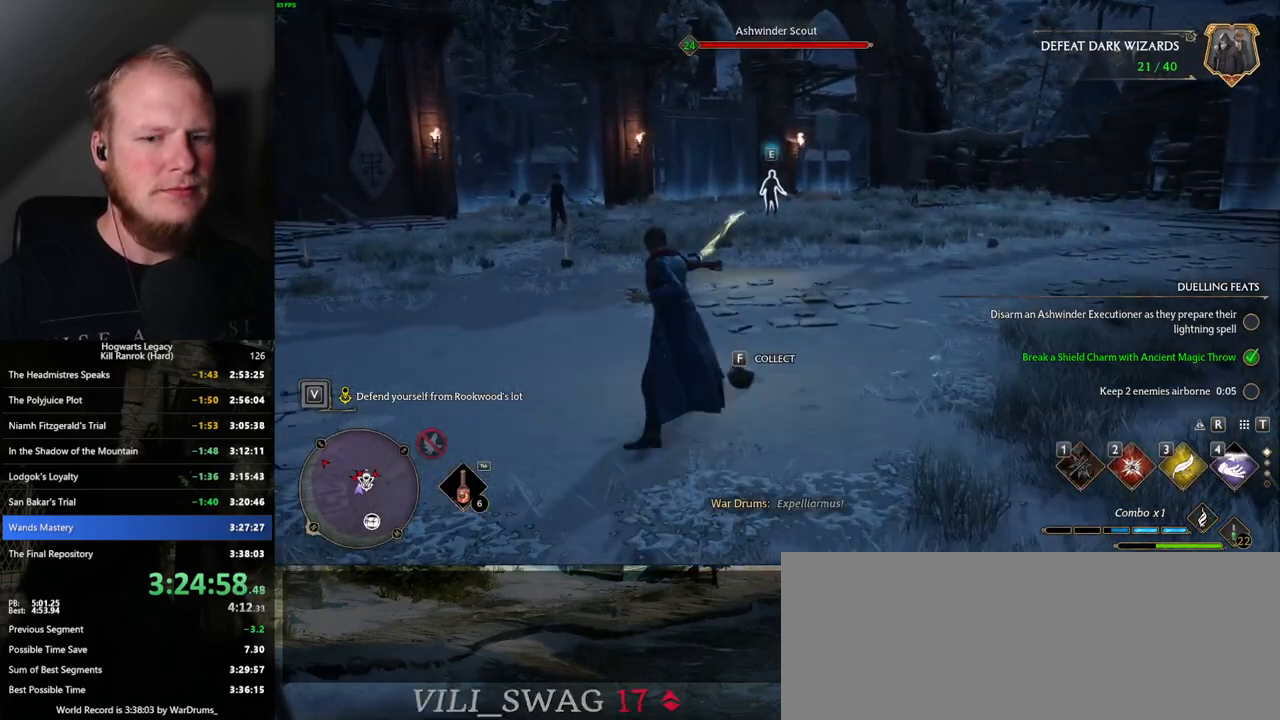
{"keys": ["w"], "mouse": [], "events": [[67, "2", "down"], [150, "2", "up"], [250, "2", "down"], [317, "2", "up"], [417, "2", "down"], [500, "2", "up"]]}
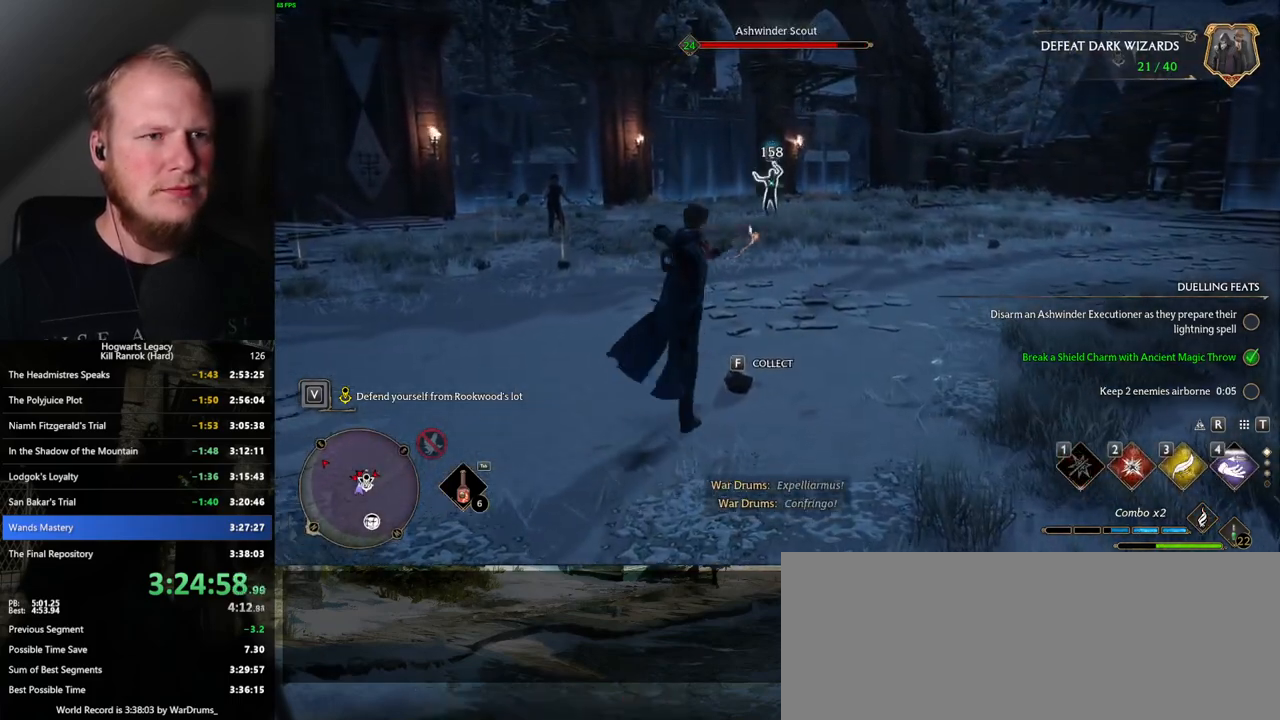
{"keys": ["w"], "mouse": [], "events": [[200, "mouse_wheel", "down"], [217, "mouse_wheel", "up"]]}
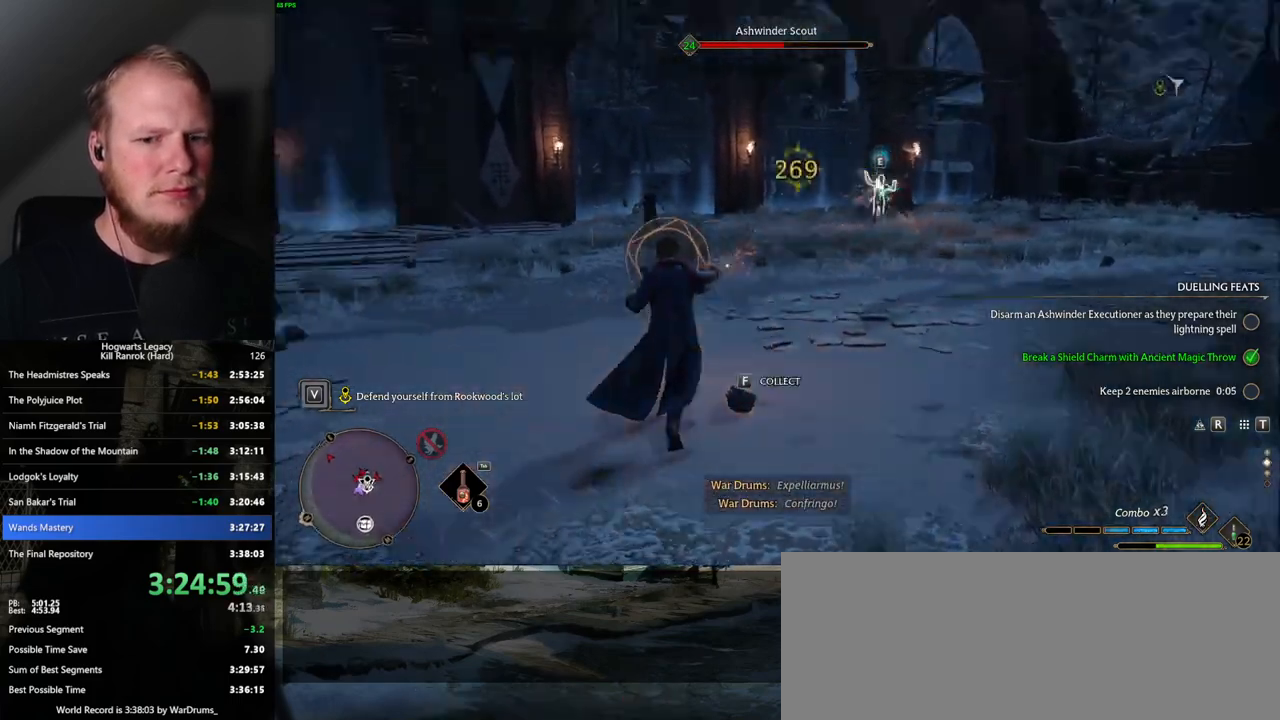
{"keys": ["a", "w"], "mouse": [], "events": [[284, "space", "down"], [317, "a", "down"], [384, "space", "up"]]}
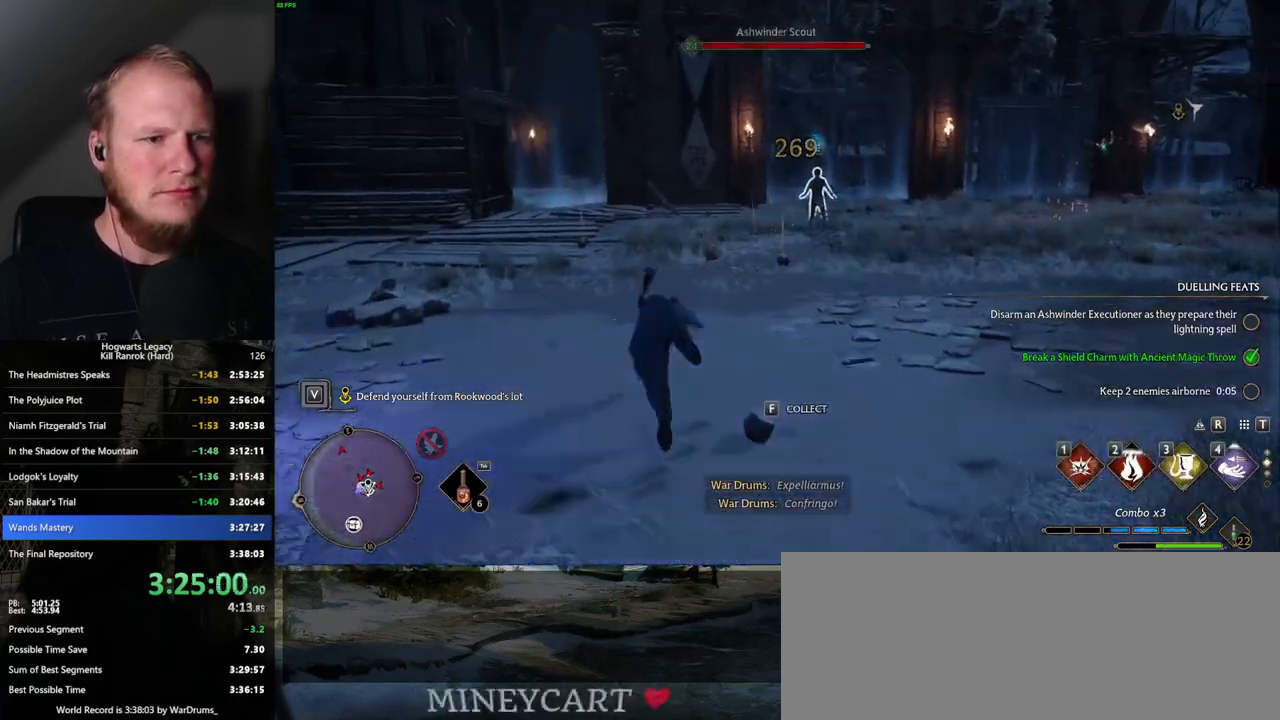
{"keys": ["3", "w"], "mouse": [], "events": [[67, "a", "up"], [350, "3", "down"], [450, "3", "up"], [500, "3", "down"]]}
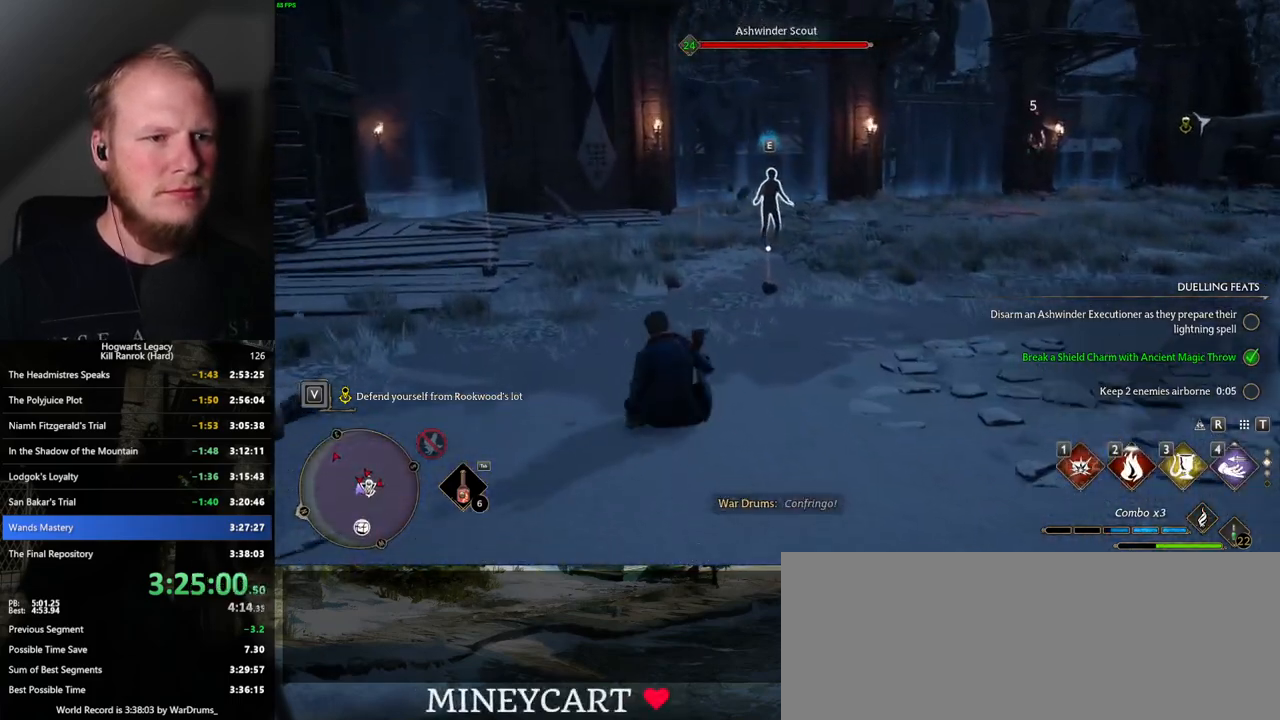
{"keys": ["w"], "mouse": [], "events": [[117, "3", "up"]]}
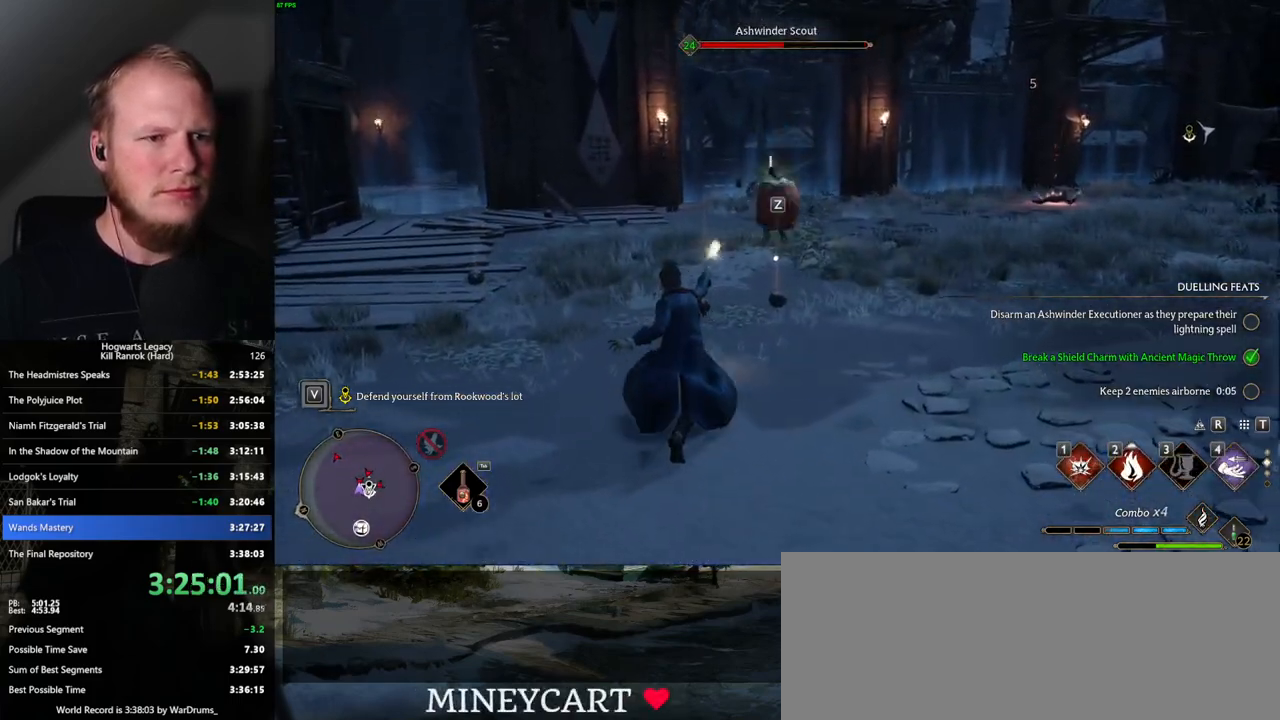
{"keys": ["w"], "mouse": [], "events": [[84, "z", "down"], [200, "z", "up"]]}
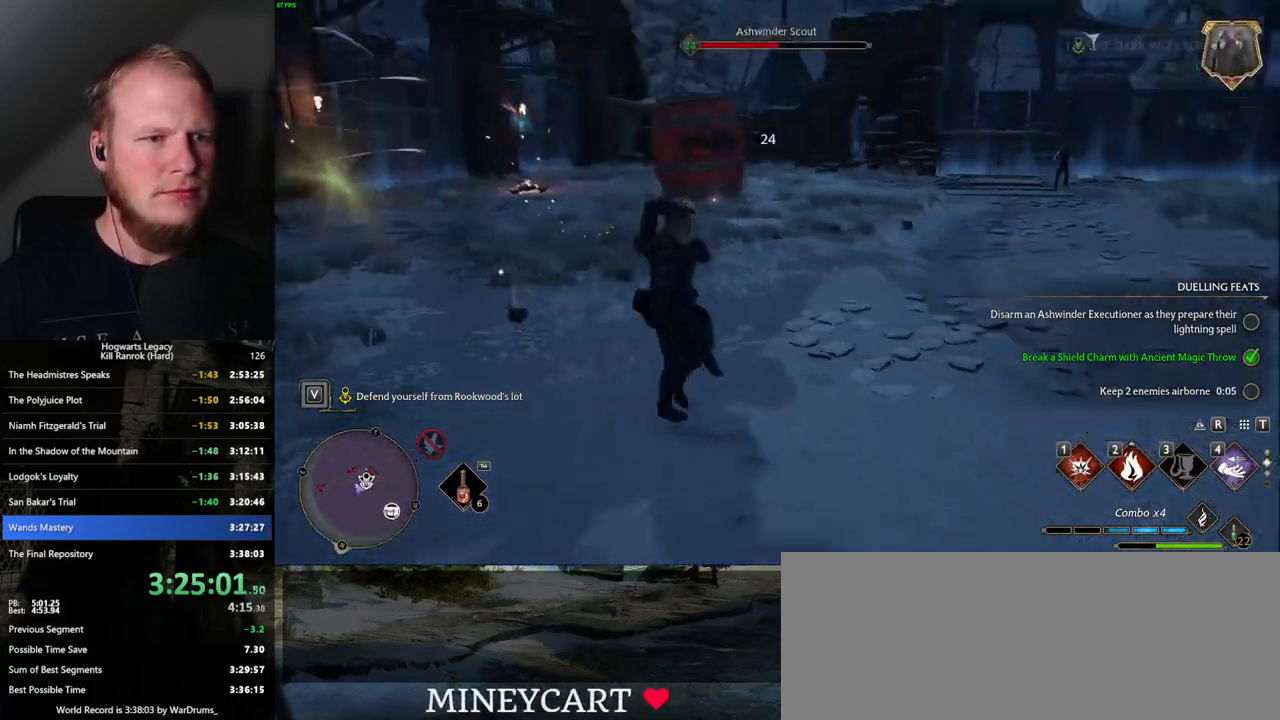
{"keys": ["w"], "mouse": [], "events": []}
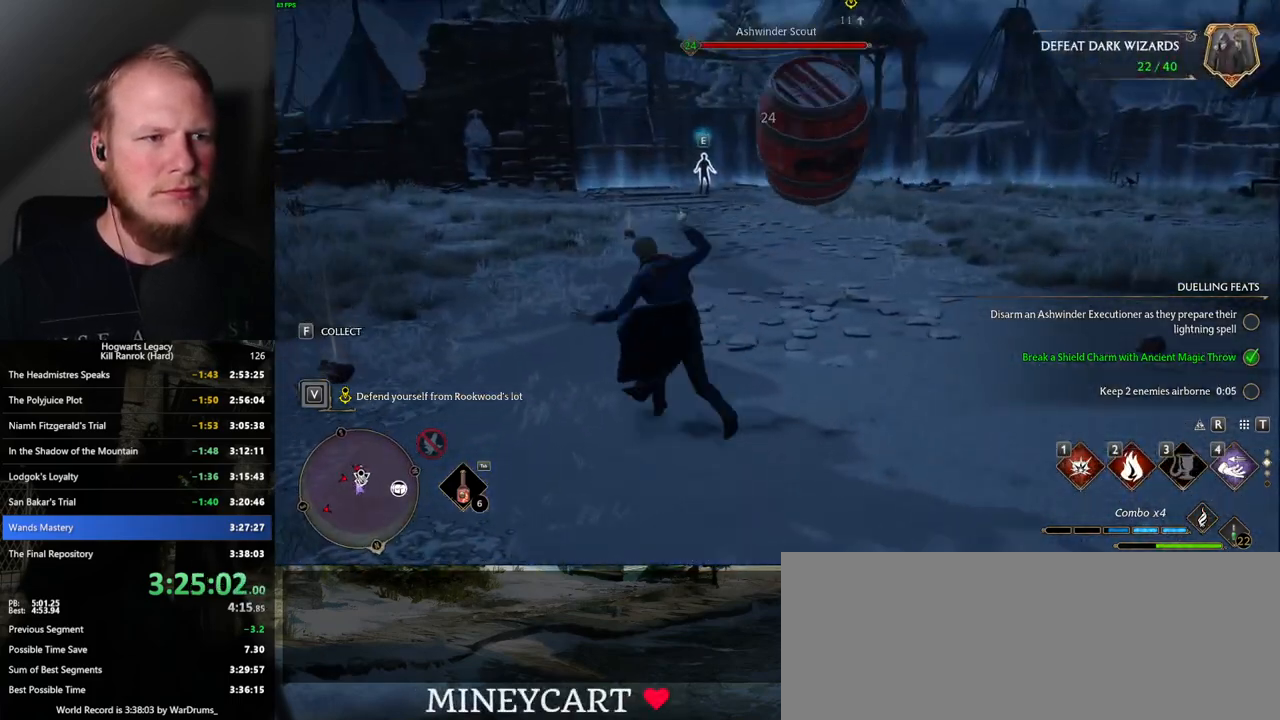
{"keys": ["w"], "mouse": [], "events": []}
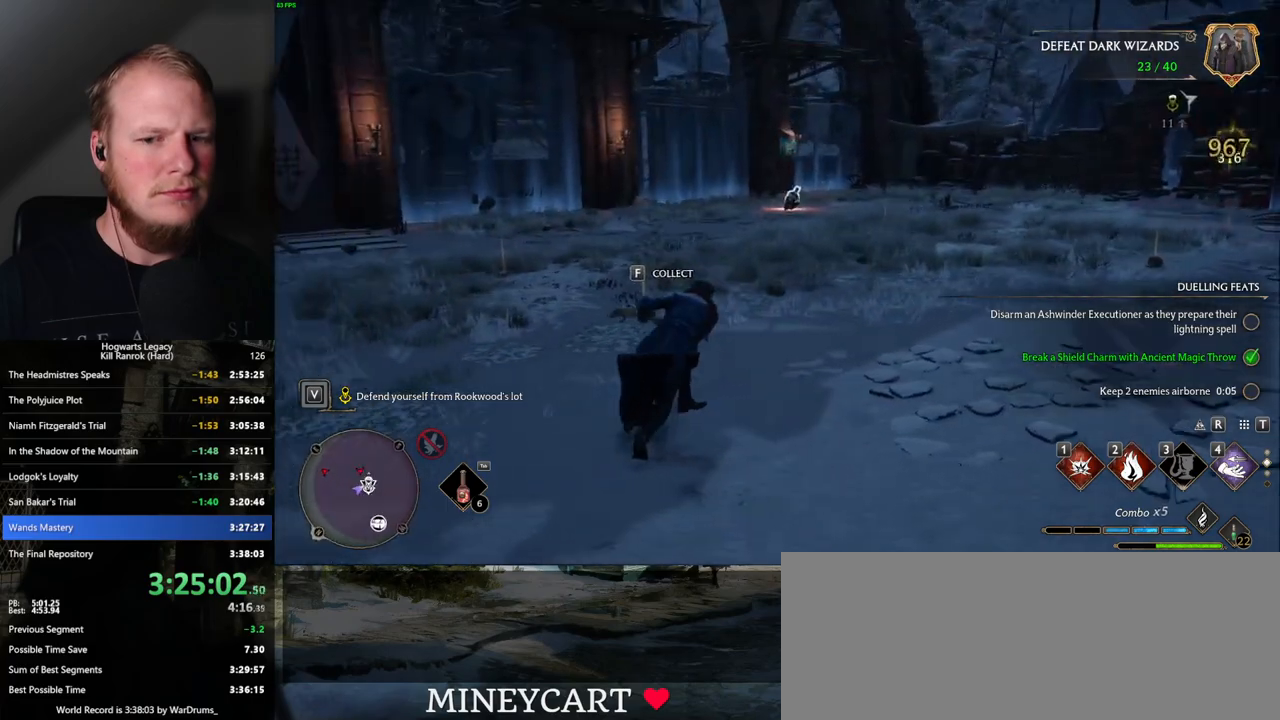
{"keys": ["4", "w"], "mouse": [], "events": [[234, "4", "down"], [334, "4", "up"], [434, "4", "down"]]}
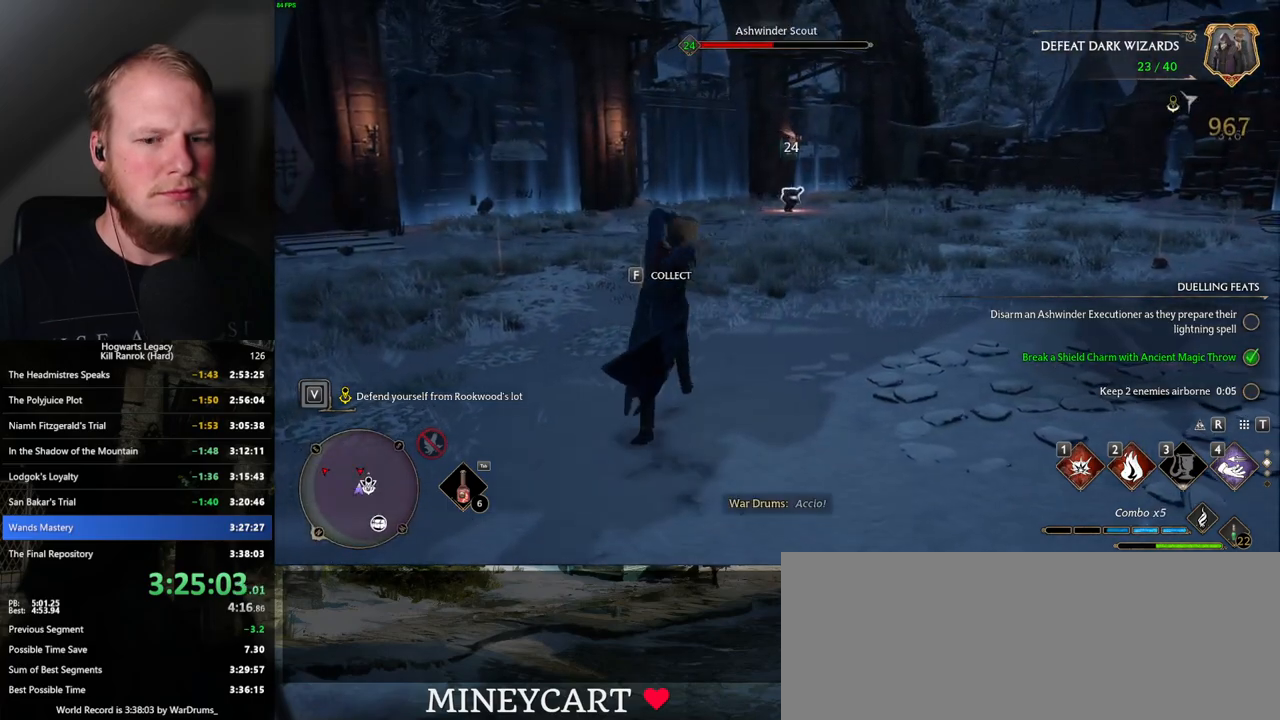
{"keys": ["w"], "mouse": [], "events": [[17, "4", "up"]]}
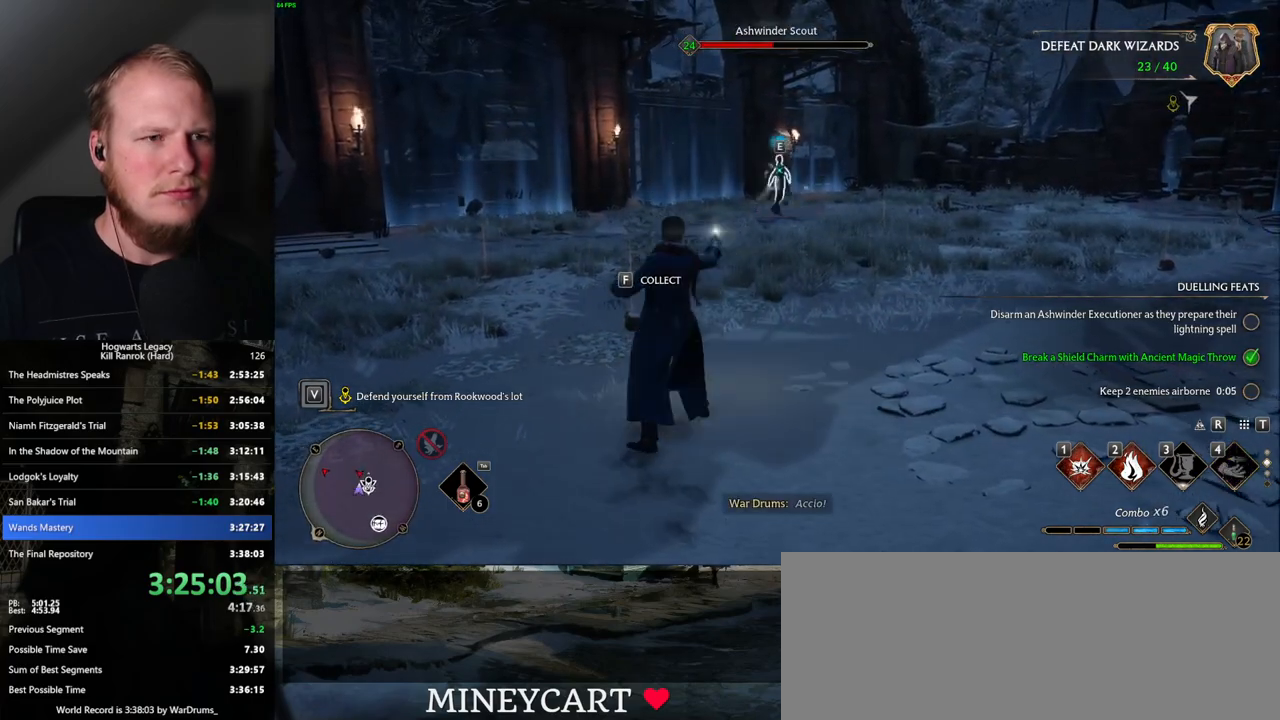
{"keys": ["w"], "mouse": [], "events": [[17, "2", "down"], [84, "2", "up"], [200, "2", "down"], [250, "2", "up"], [384, "2", "down"], [417, "2", "up"]]}
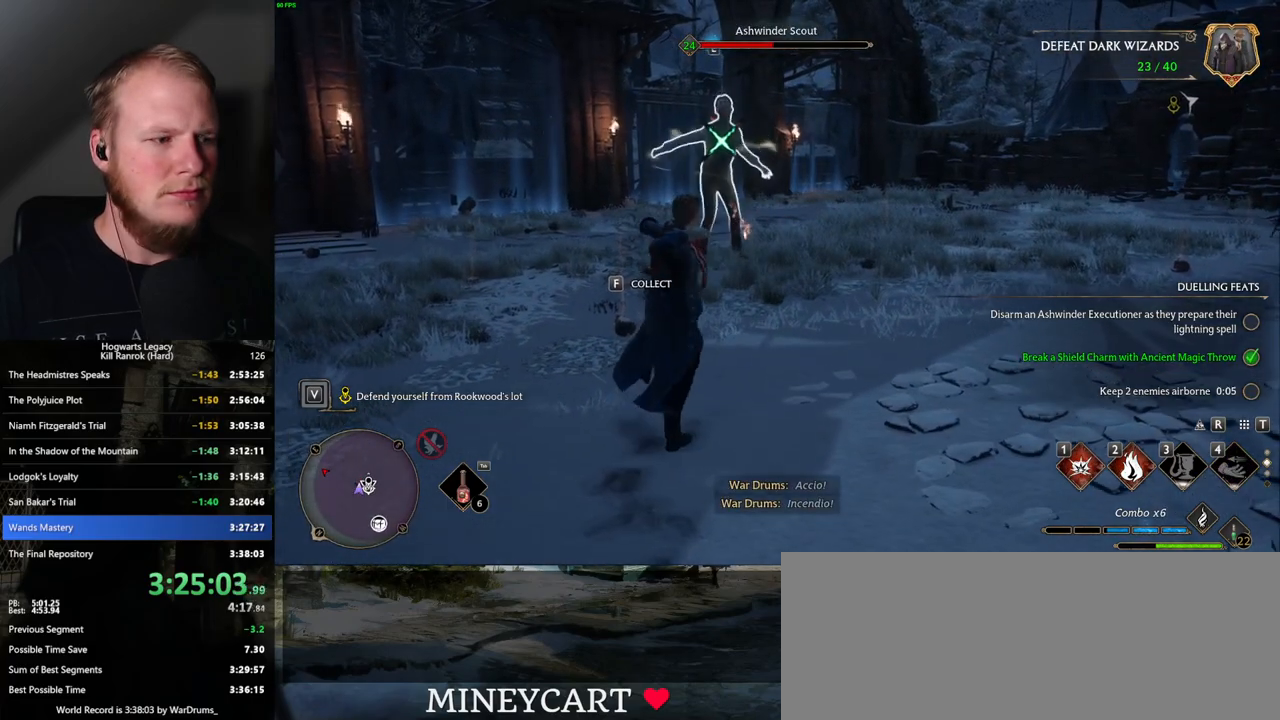
{"keys": ["w"], "mouse": [], "events": [[34, "2", "down"], [84, "2", "up"]]}
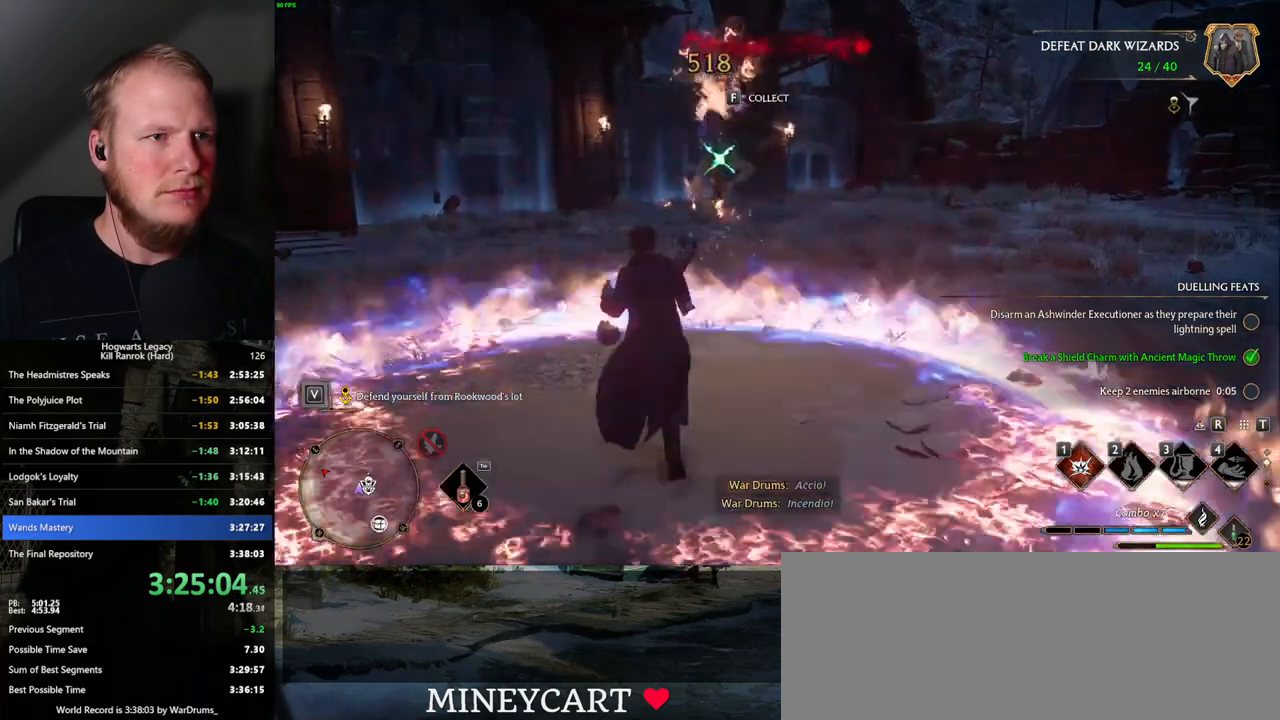
{"keys": ["w"], "mouse": [], "events": [[200, "1", "down"], [317, "1", "up"]]}
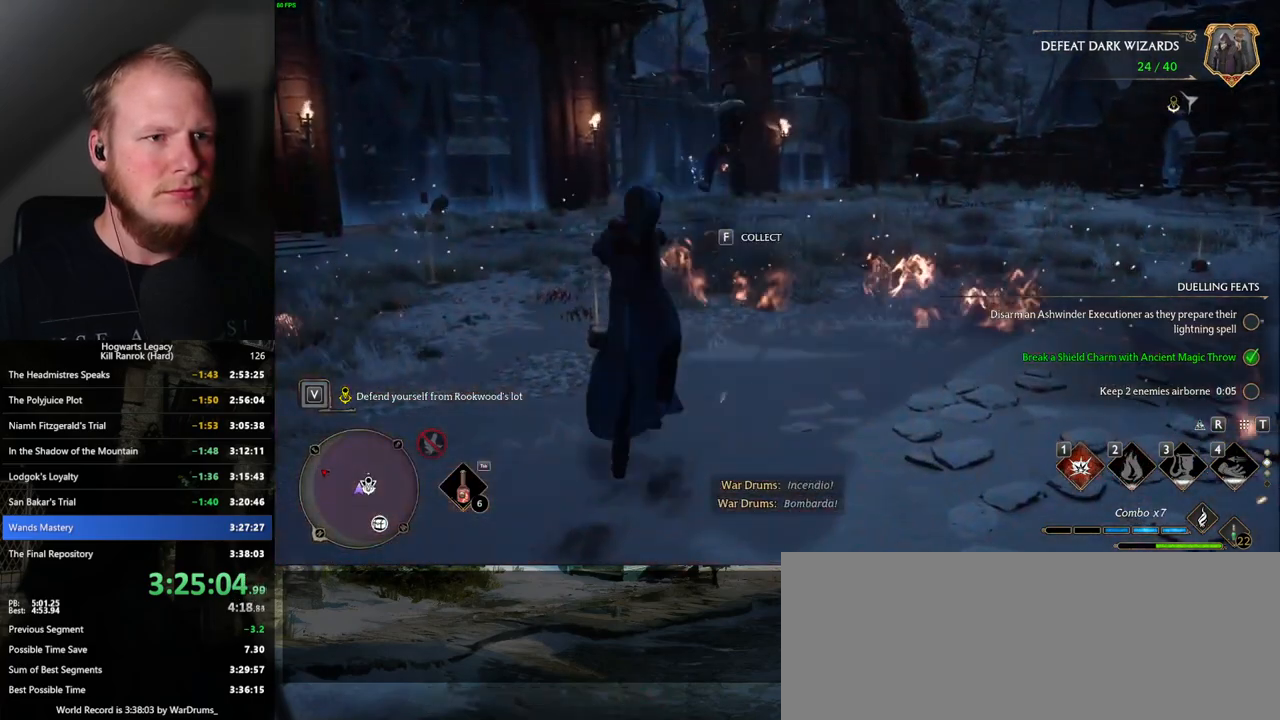
{"keys": ["w"], "mouse": [], "events": [[150, "f", "down"], [217, "f", "up"]]}
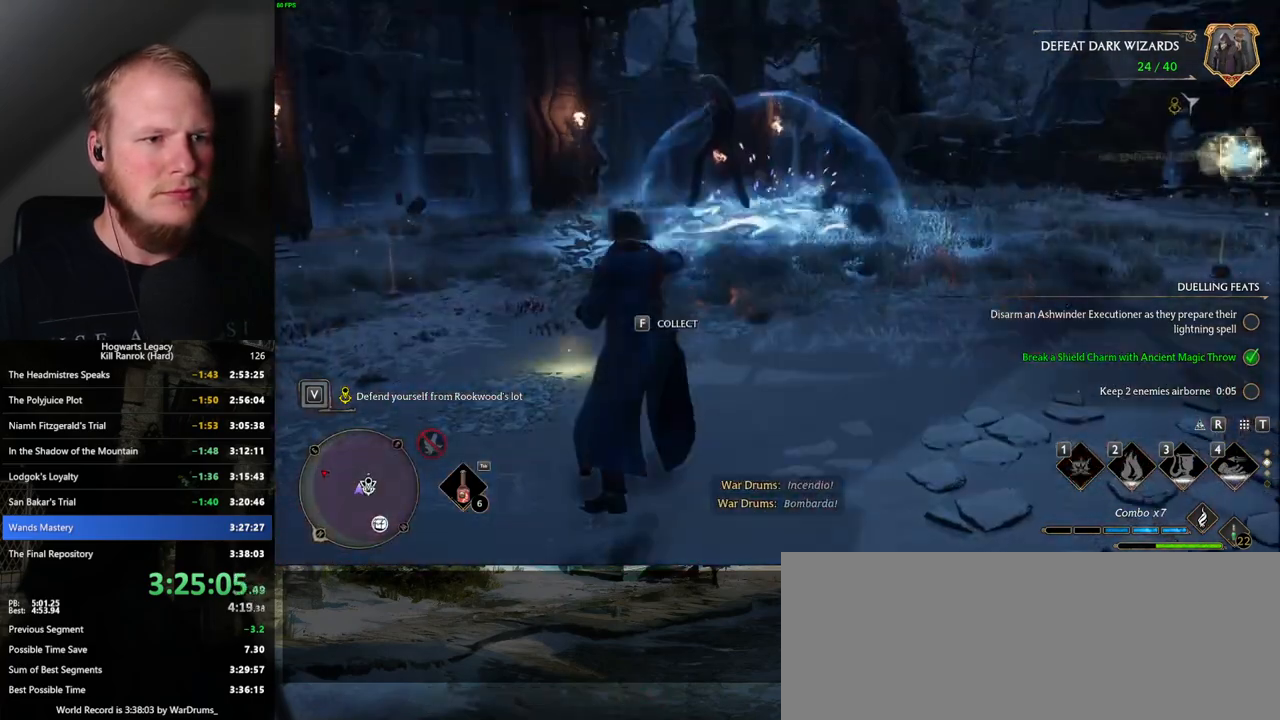
{"keys": [], "mouse": [], "events": [[484, "w", "up"]]}